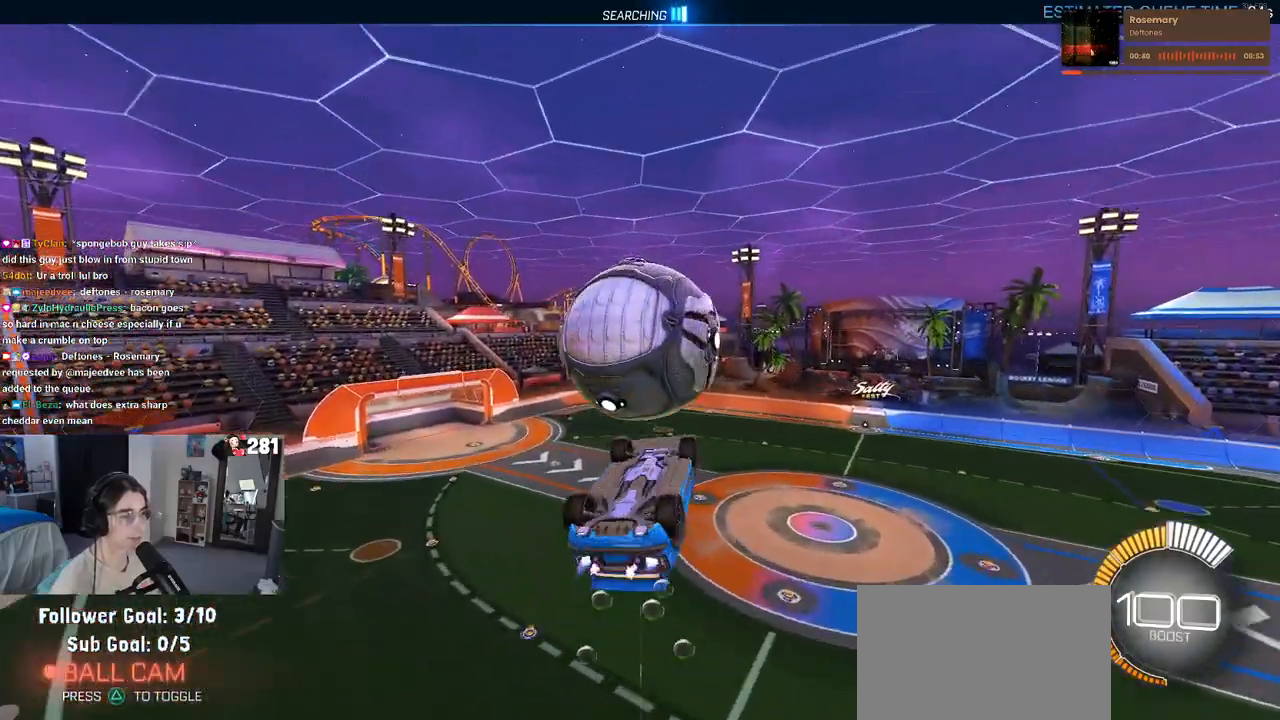
Gameplay with a controller (PlayStation layout); each line is a JSON object with the inputs held at the frame after it. "events" lists button and stick changes between this image and that frame as [ms after this image, input, new state], when the widget could be followed in between. Not read: L1 R1 R2.
{"buttons": [], "left_stick": "left", "right_stick": "center", "events": [[167, "left_stick", "center"], [283, "left_stick", "up-left"], [483, "left_stick", "left"]]}
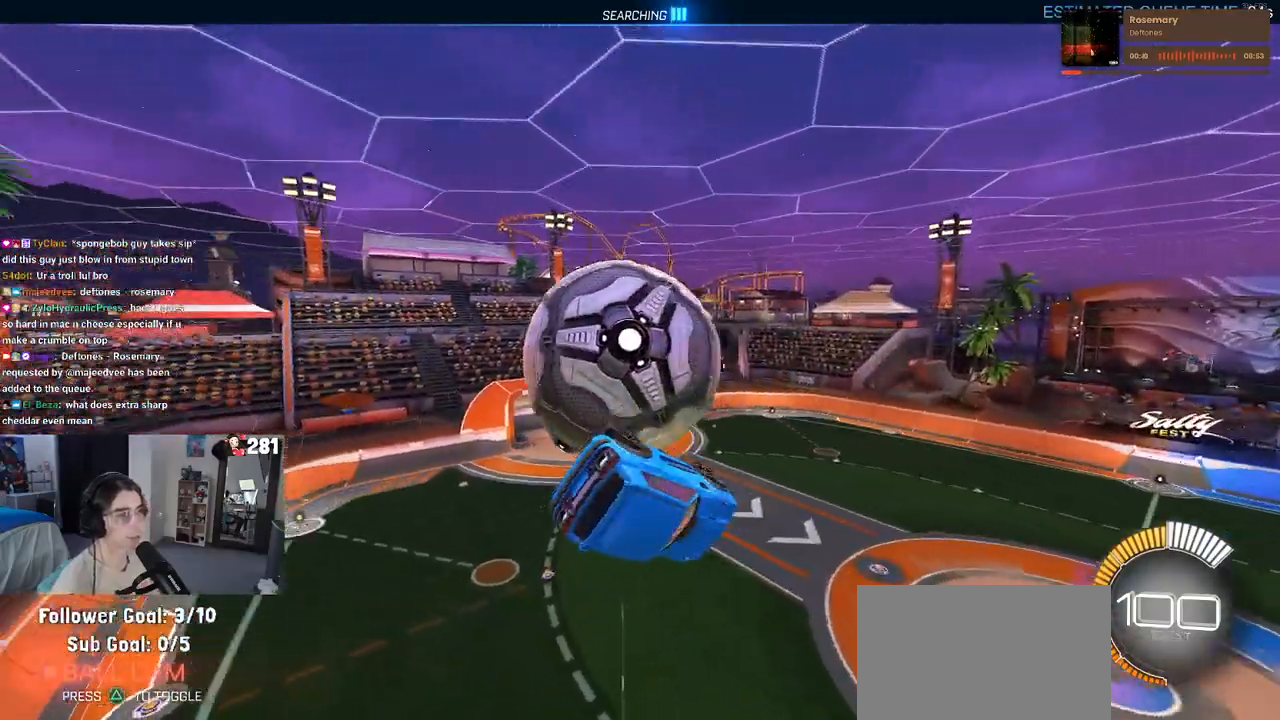
{"buttons": [], "left_stick": "down-right", "right_stick": "center", "events": [[400, "left_stick", "down"], [483, "left_stick", "down-right"]]}
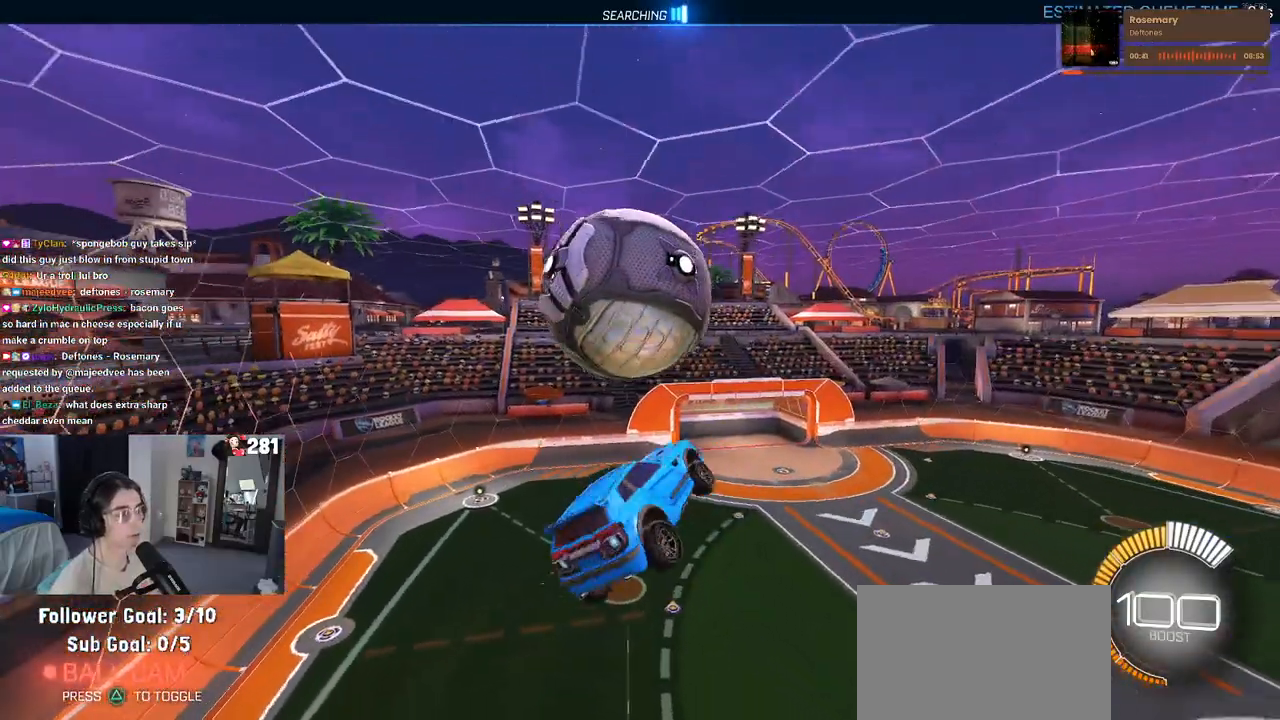
{"buttons": [], "left_stick": "up-right", "right_stick": "center", "events": [[283, "left_stick", "up-right"]]}
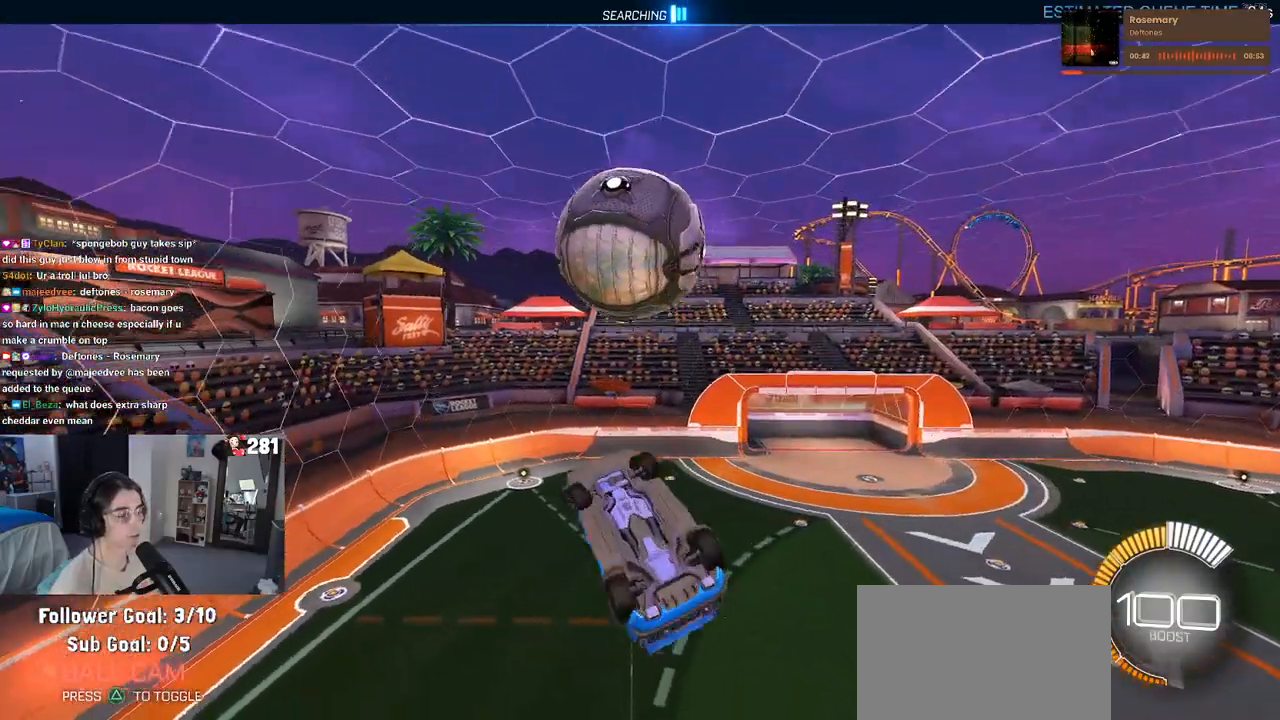
{"buttons": ["SQUARE"], "left_stick": "center", "right_stick": "center", "events": [[83, "left_stick", "up-left"], [233, "SQUARE", "down"], [300, "left_stick", "center"]]}
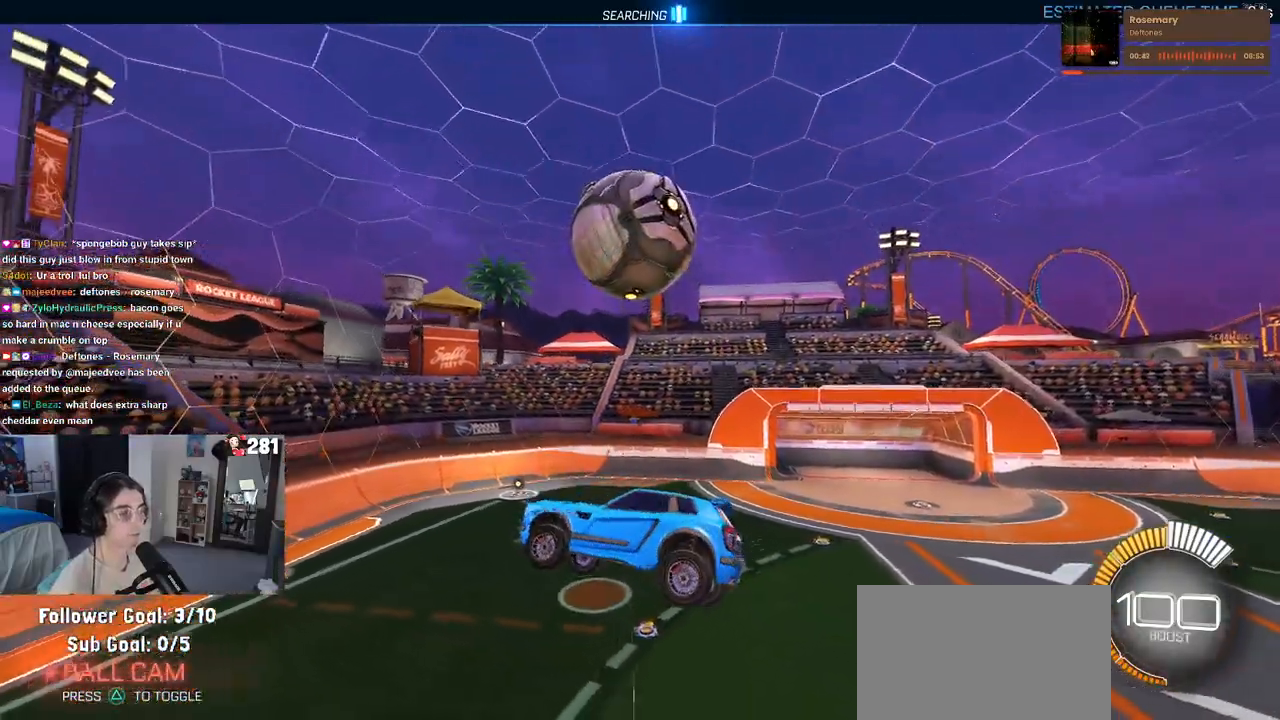
{"buttons": ["SQUARE"], "left_stick": "center", "right_stick": "center", "events": []}
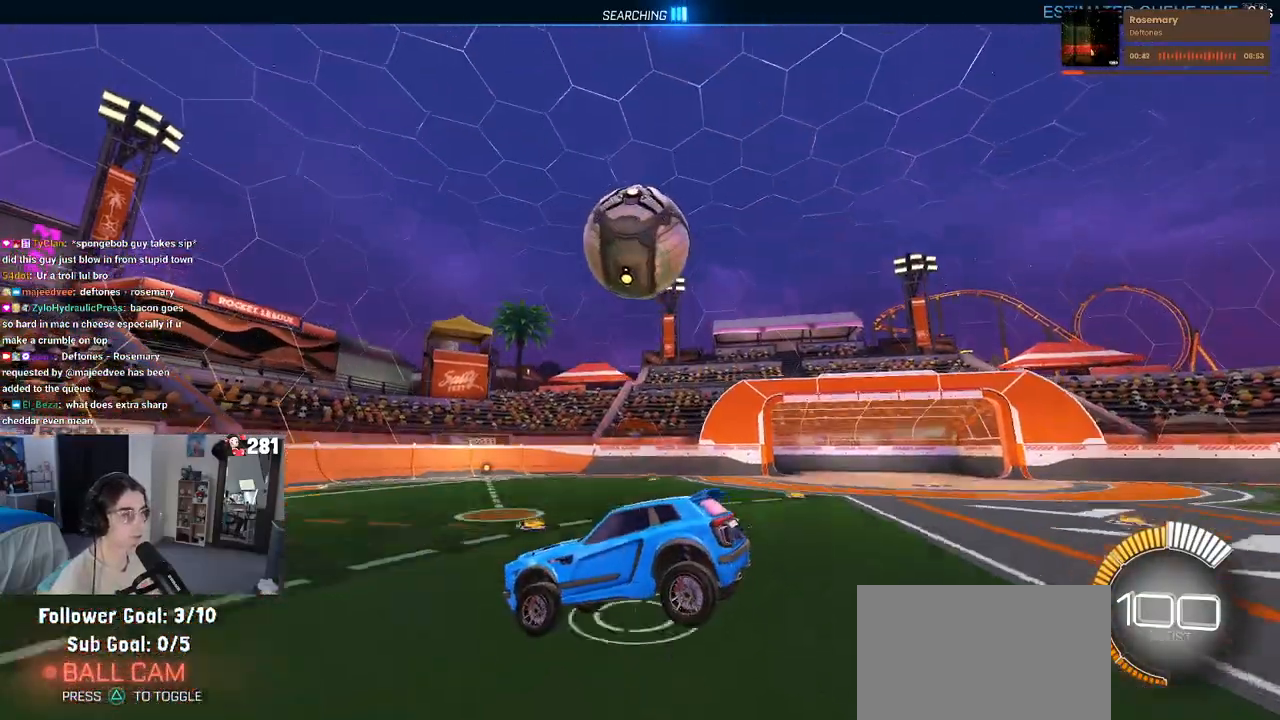
{"buttons": ["SQUARE"], "left_stick": "down-right", "right_stick": "center", "events": [[150, "left_stick", "down-right"], [200, "CROSS", "down"], [467, "CROSS", "up"]]}
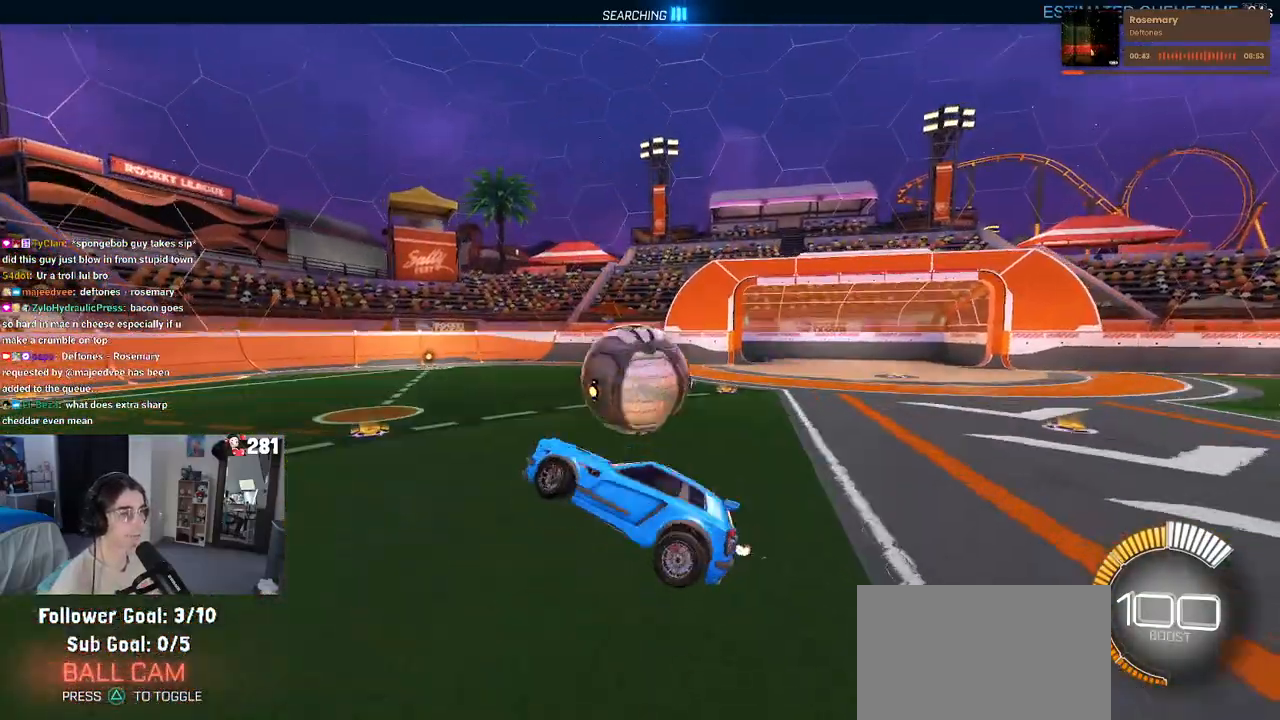
{"buttons": [], "left_stick": "down-right", "right_stick": "center", "events": [[117, "left_stick", "up-right"], [217, "left_stick", "up"], [267, "SQUARE", "up"], [367, "left_stick", "center"], [417, "left_stick", "down"], [500, "left_stick", "down-right"]]}
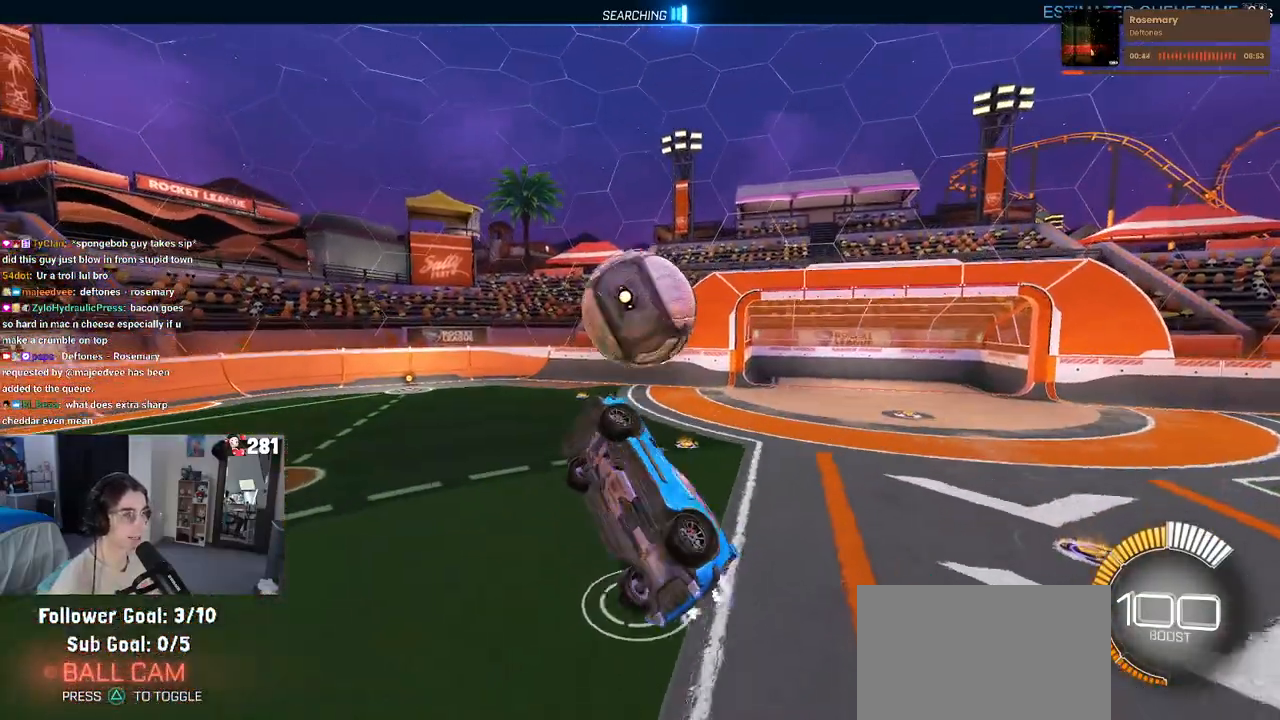
{"buttons": [], "left_stick": "up-left", "right_stick": "center", "events": [[400, "left_stick", "up-left"]]}
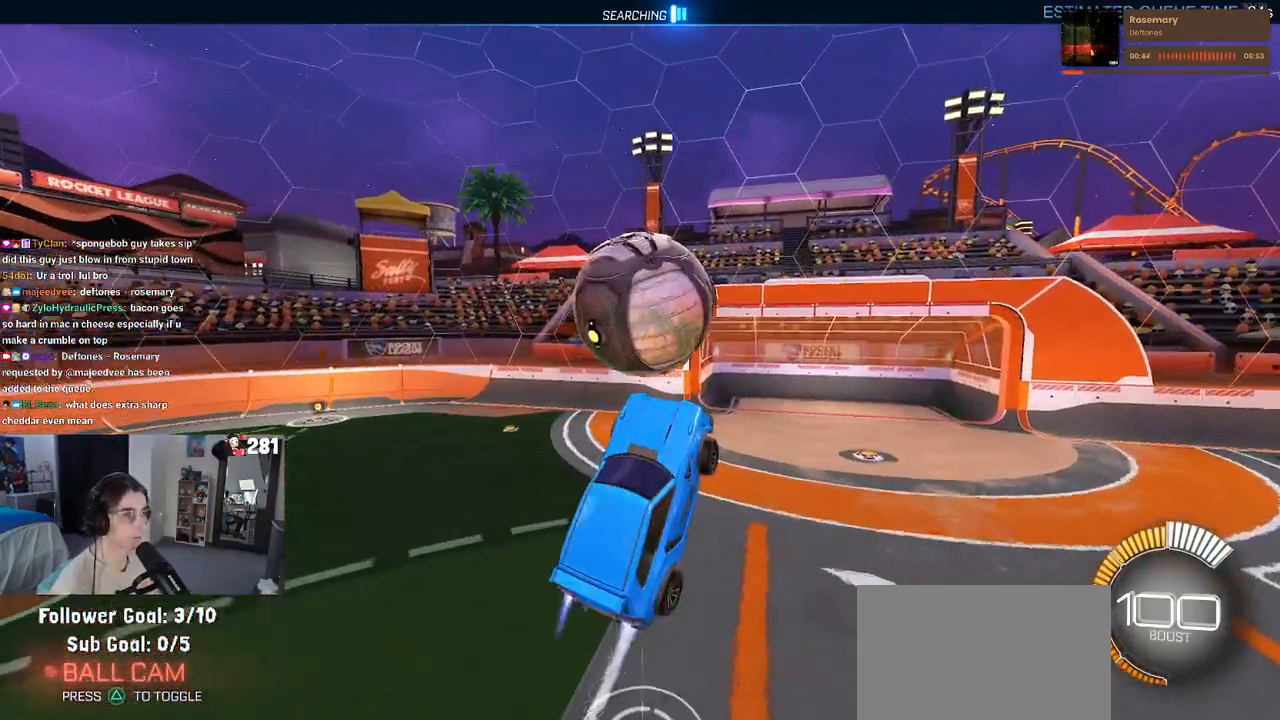
{"buttons": [], "left_stick": "down-right", "right_stick": "center", "events": [[83, "CROSS", "down"], [183, "CROSS", "up"], [200, "left_stick", "down"], [317, "left_stick", "down-right"]]}
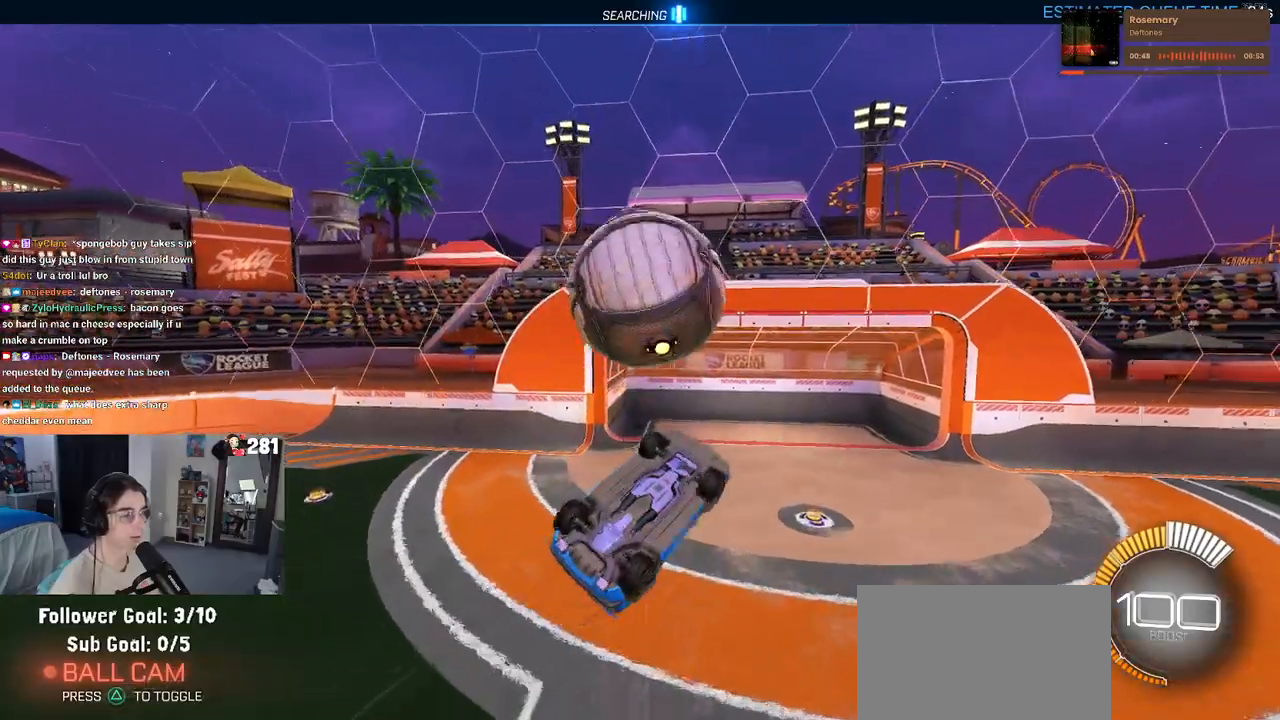
{"buttons": [], "left_stick": "up", "right_stick": "center", "events": [[100, "left_stick", "right"], [400, "left_stick", "up"]]}
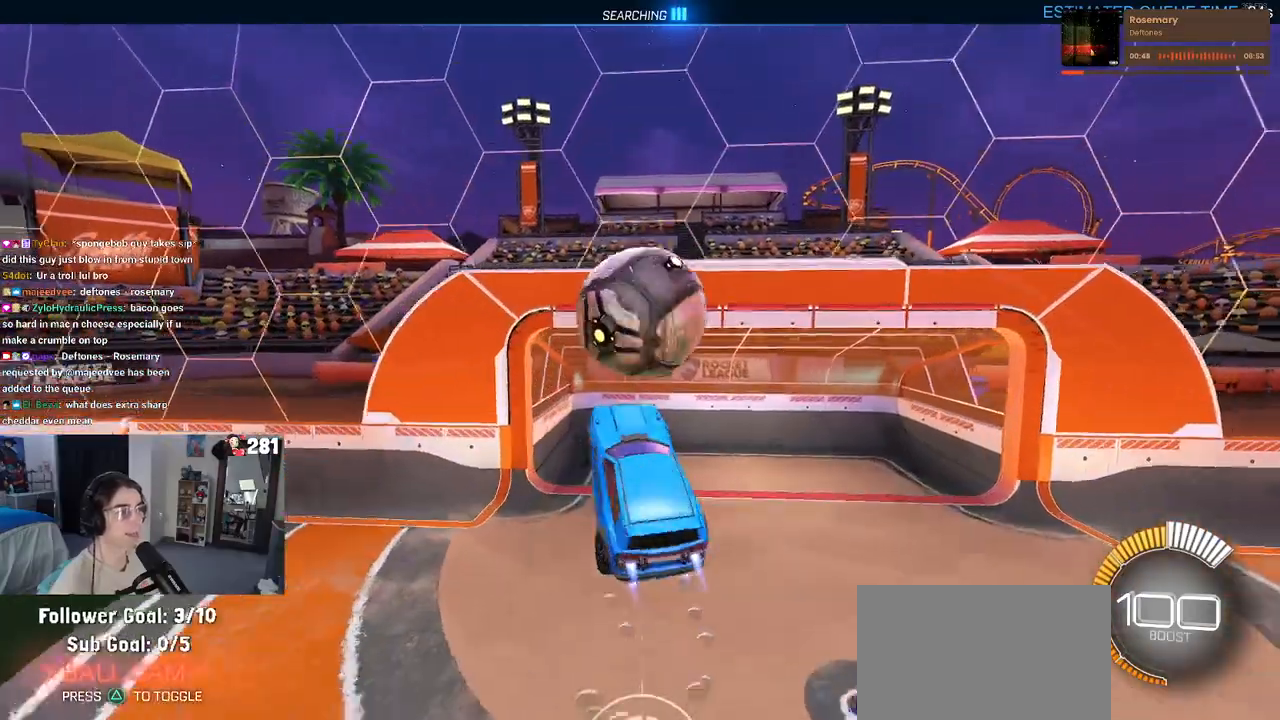
{"buttons": [], "left_stick": "center", "right_stick": "center", "events": [[133, "left_stick", "center"], [233, "left_stick", "down-left"], [333, "left_stick", "down"], [467, "left_stick", "center"]]}
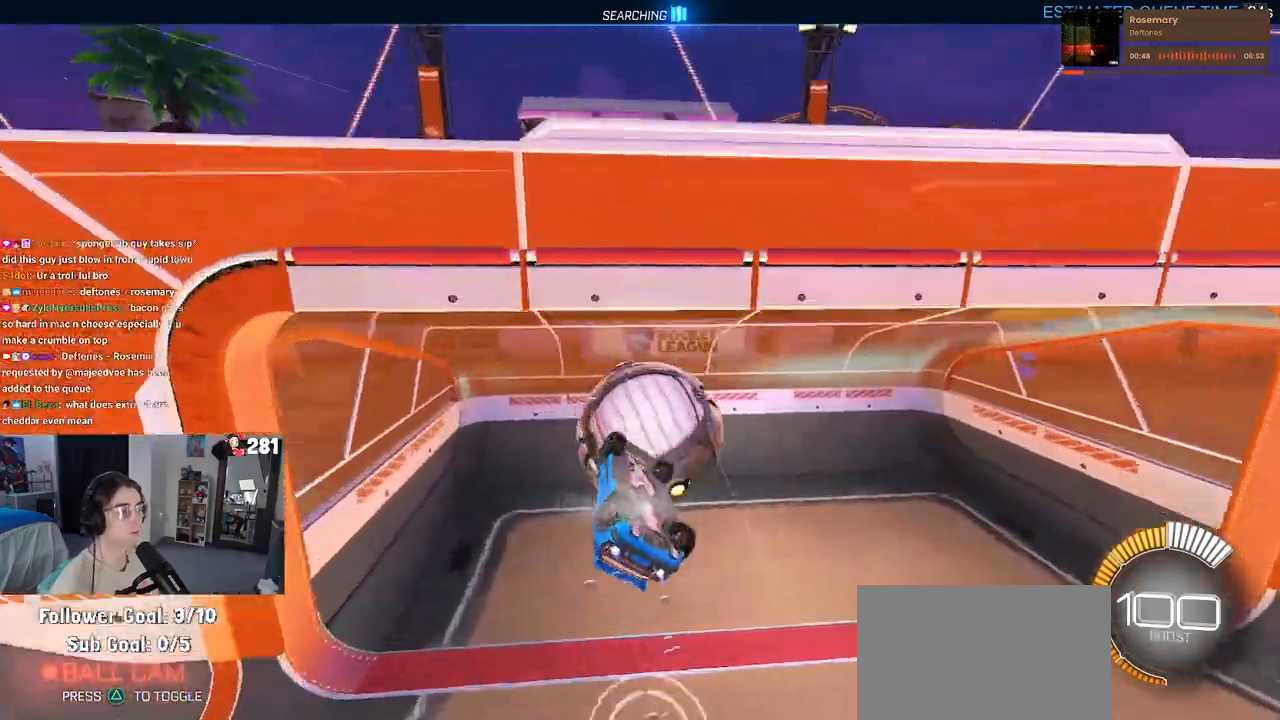
{"buttons": [], "left_stick": "left", "right_stick": "center", "events": [[267, "R3", "down"], [367, "R3", "up"], [417, "left_stick", "left"]]}
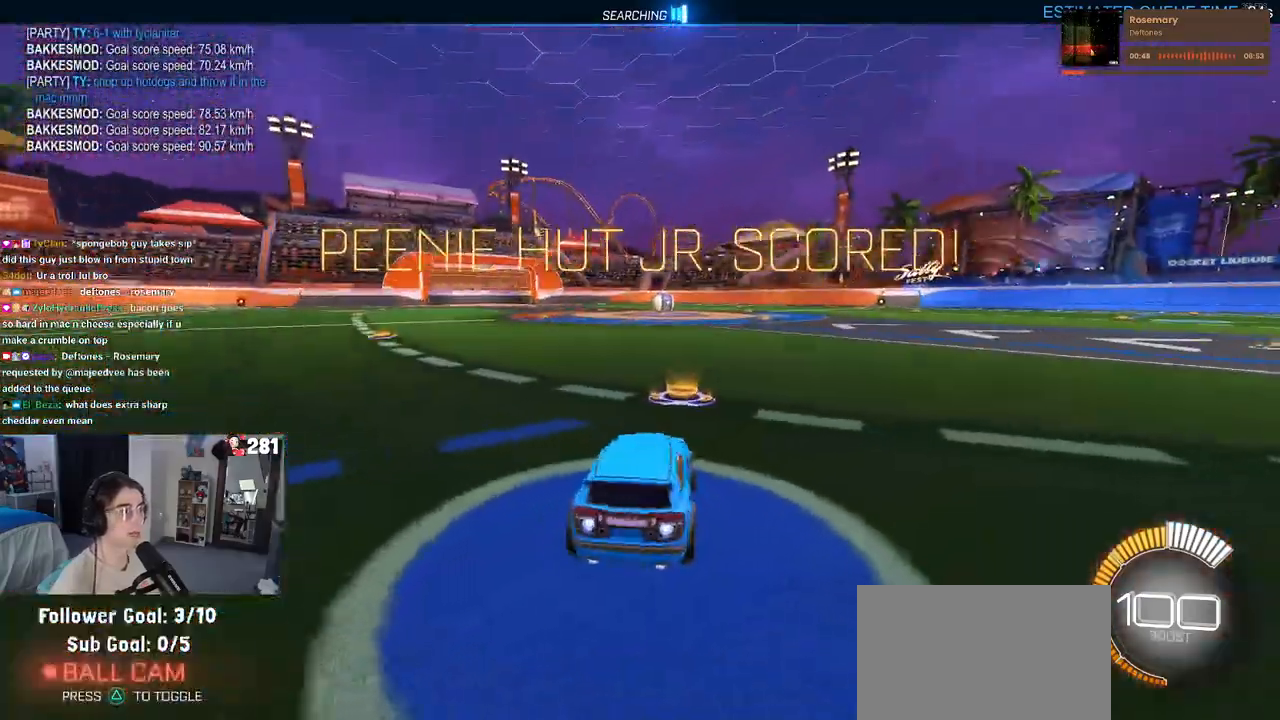
{"buttons": [], "left_stick": "center", "right_stick": "center", "events": [[117, "TRIANGLE", "down"], [150, "left_stick", "center"], [267, "TRIANGLE", "up"]]}
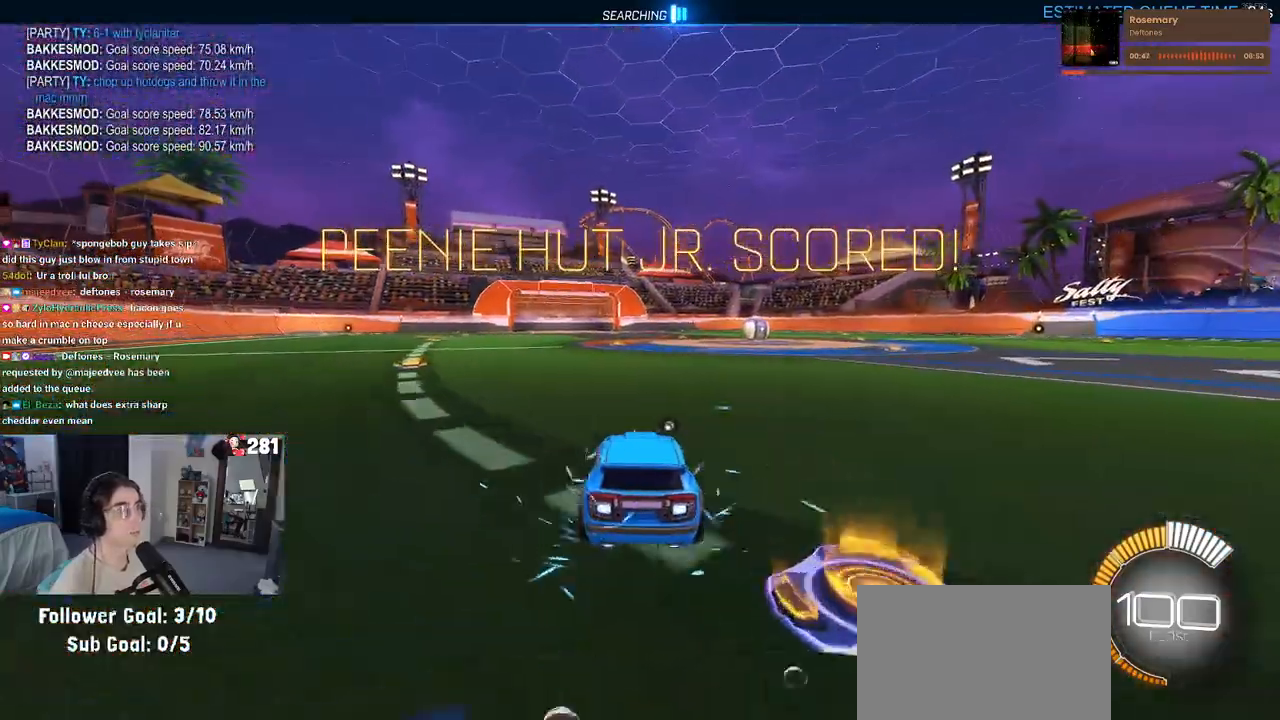
{"buttons": [], "left_stick": "center", "right_stick": "center", "events": [[17, "DPAD_UP", "down"], [100, "DPAD_UP", "up"], [333, "left_stick", "right"], [483, "left_stick", "center"]]}
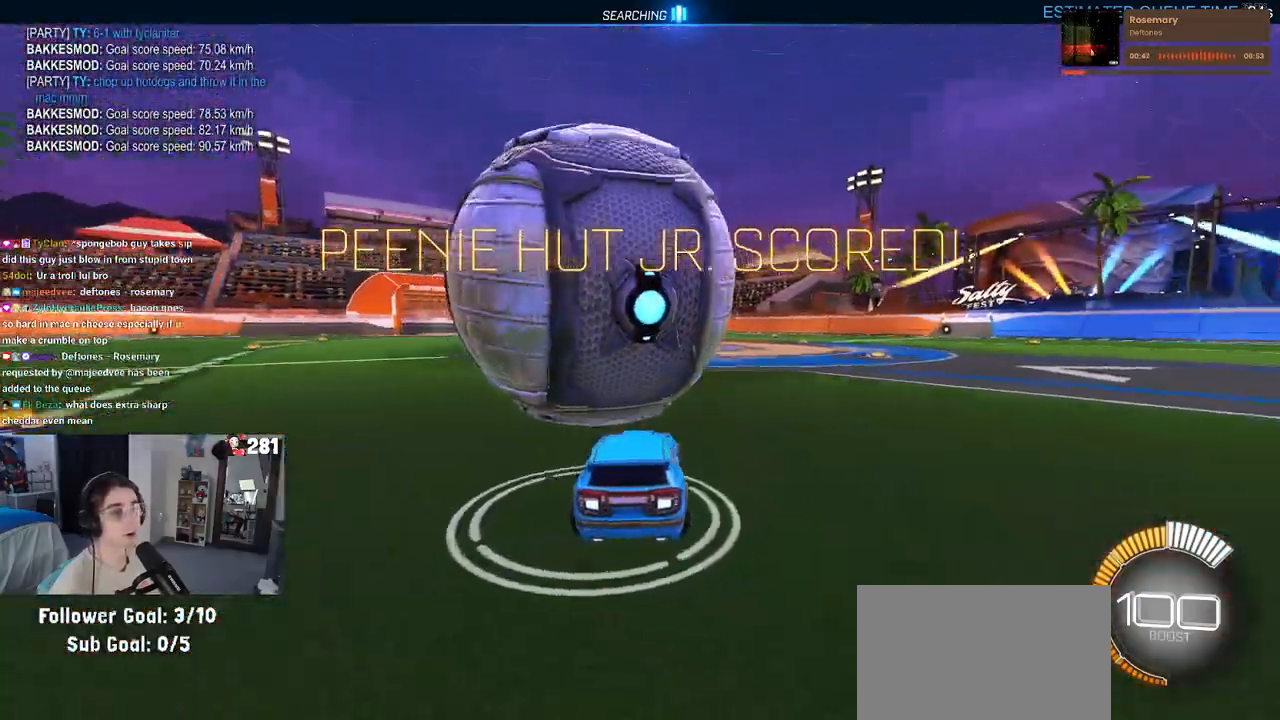
{"buttons": [], "left_stick": "center", "right_stick": "center", "events": [[167, "SQUARE", "down"], [167, "left_stick", "left"], [417, "SQUARE", "up"], [417, "left_stick", "center"]]}
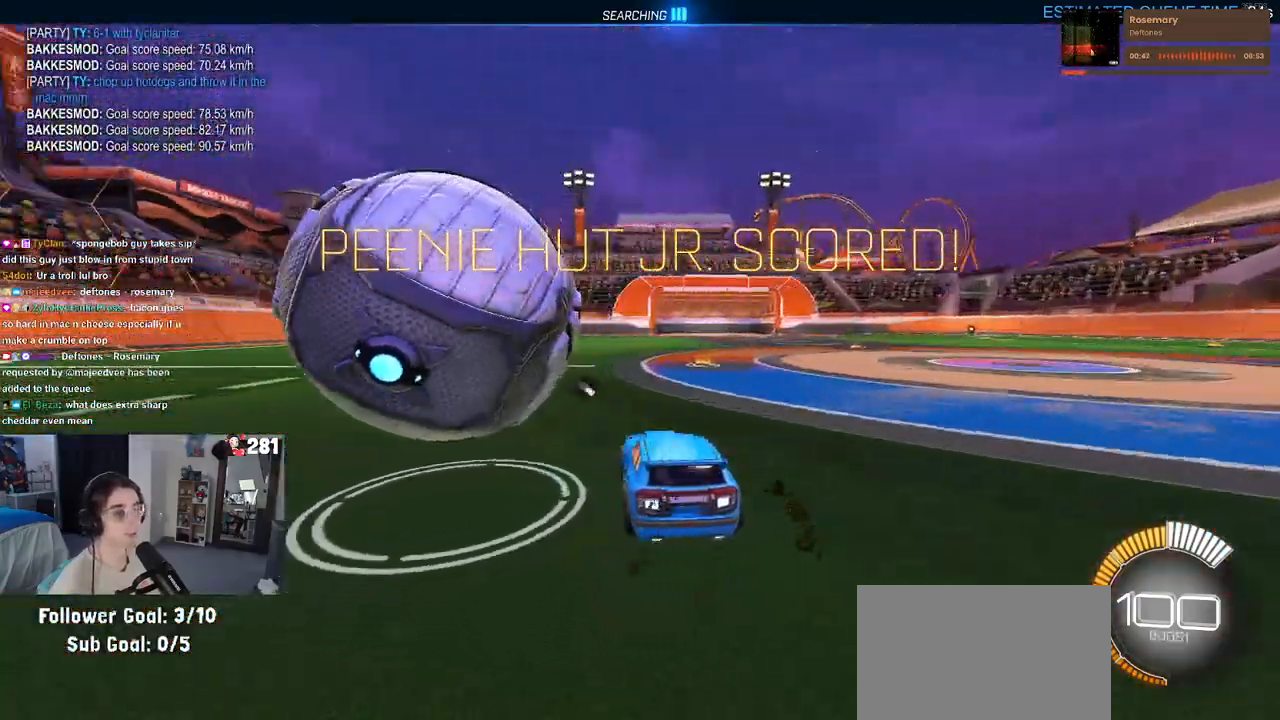
{"buttons": [], "left_stick": "left", "right_stick": "center", "events": [[217, "left_stick", "left"]]}
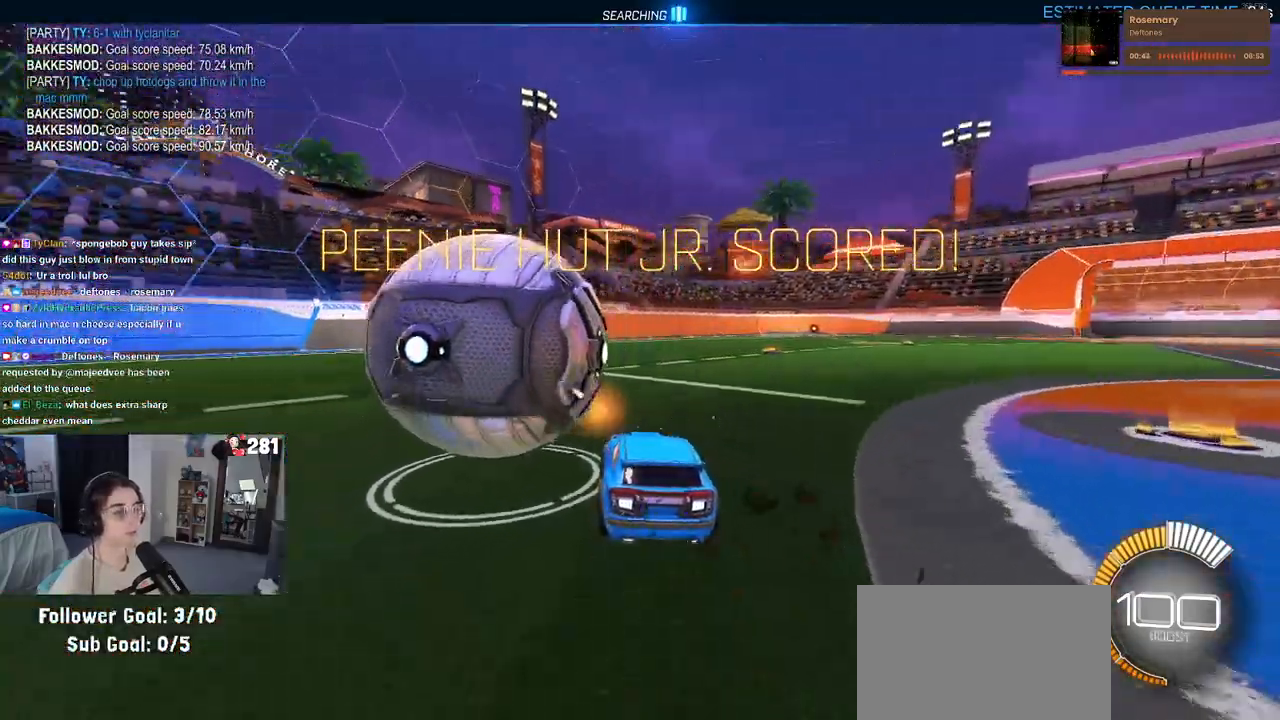
{"buttons": [], "left_stick": "center", "right_stick": "center", "events": [[150, "left_stick", "center"]]}
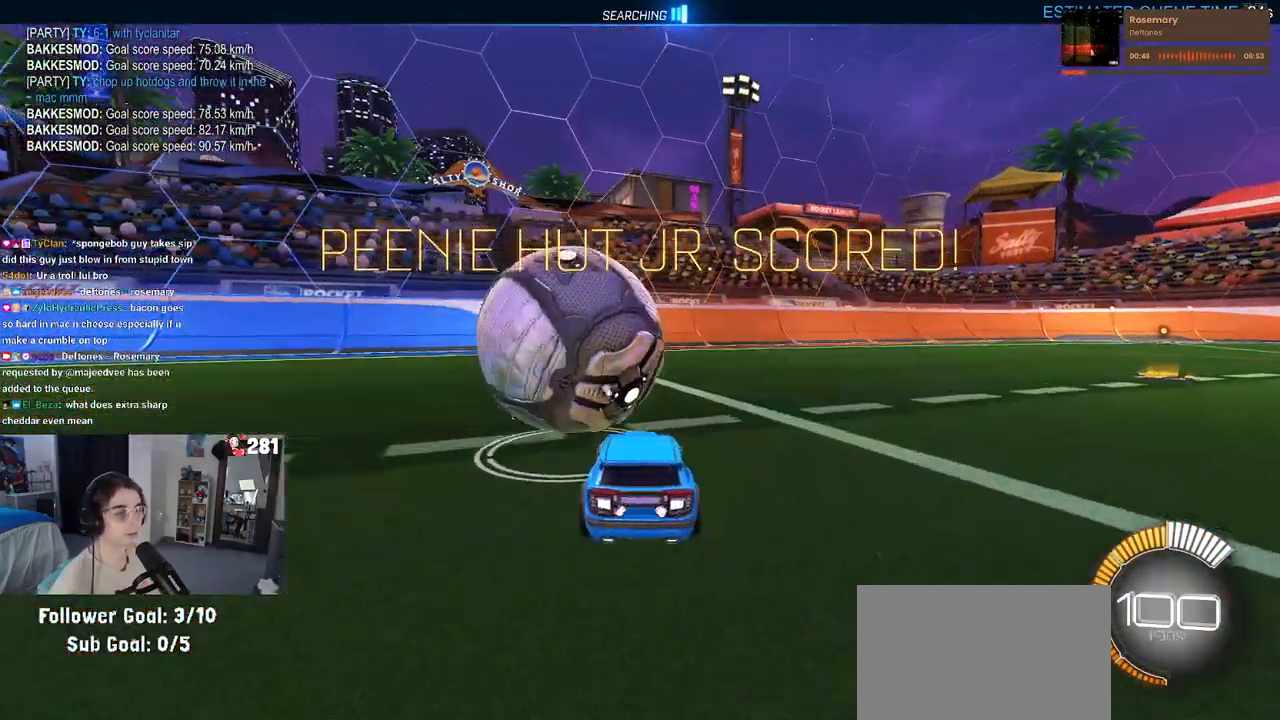
{"buttons": ["L2"], "left_stick": "center", "right_stick": "center", "events": [[83, "TRIANGLE", "down"], [200, "TRIANGLE", "up"], [200, "left_stick", "left"], [350, "left_stick", "center"], [467, "L2", "down"]]}
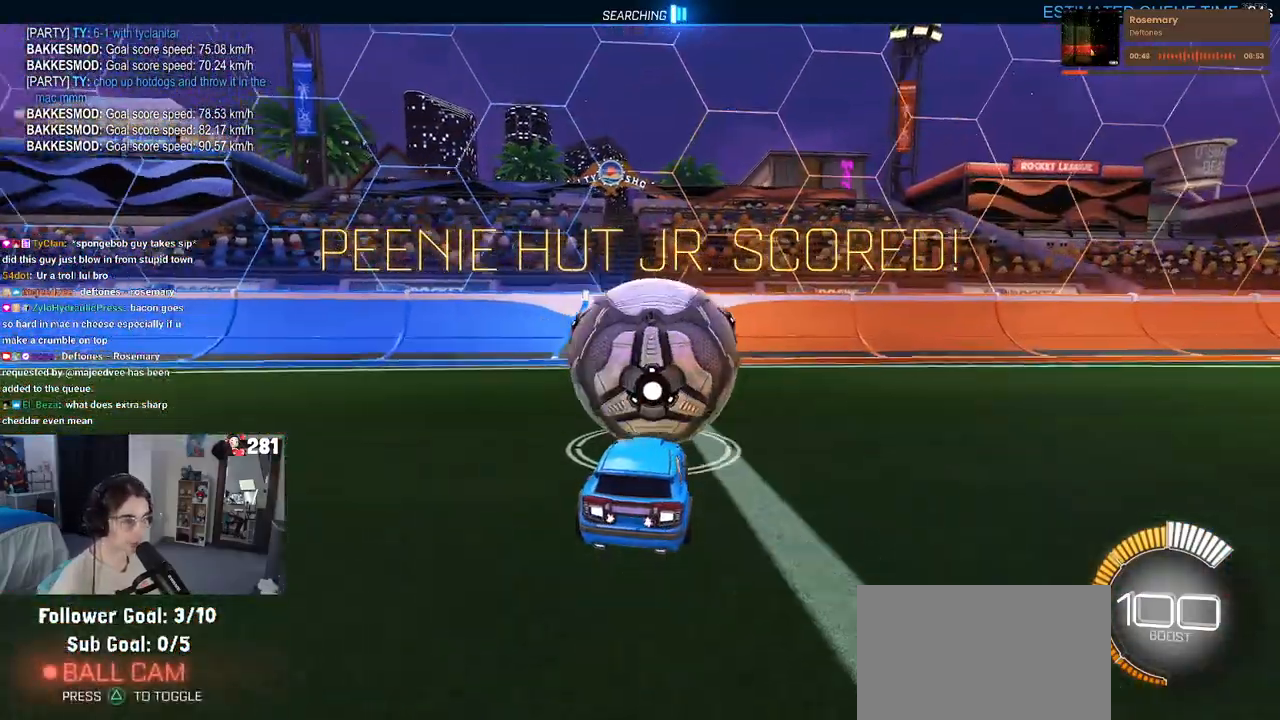
{"buttons": [], "left_stick": "center", "right_stick": "center", "events": [[100, "L2", "up"]]}
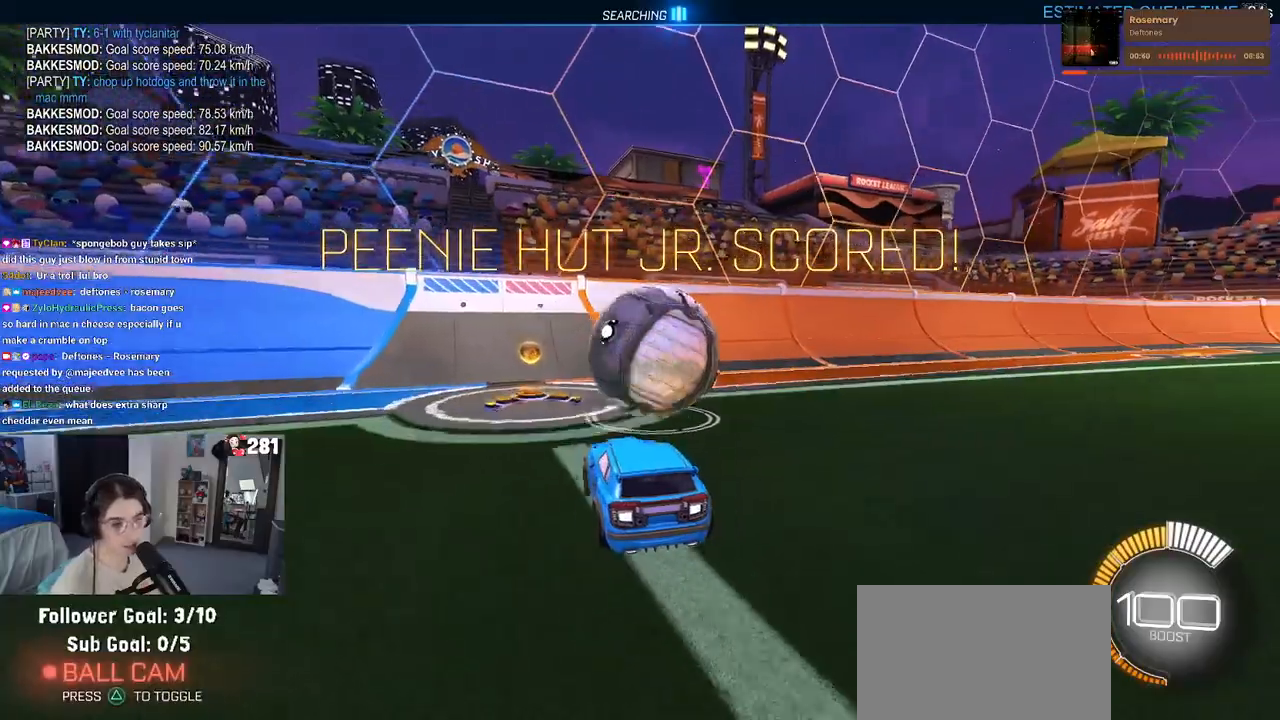
{"buttons": [], "left_stick": "center", "right_stick": "center", "events": [[167, "left_stick", "right"], [300, "left_stick", "center"]]}
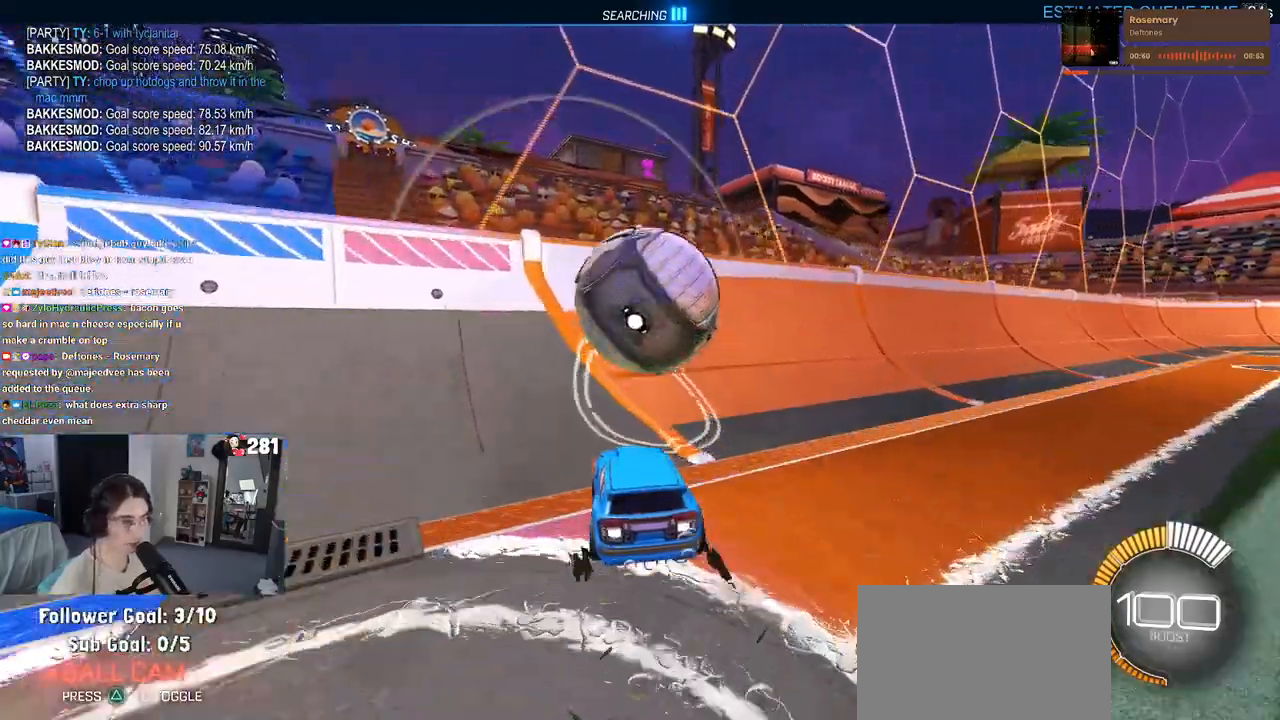
{"buttons": ["CROSS"], "left_stick": "center", "right_stick": "center", "events": [[50, "left_stick", "left"], [200, "left_stick", "center"], [317, "left_stick", "right"], [350, "CROSS", "down"], [483, "left_stick", "center"]]}
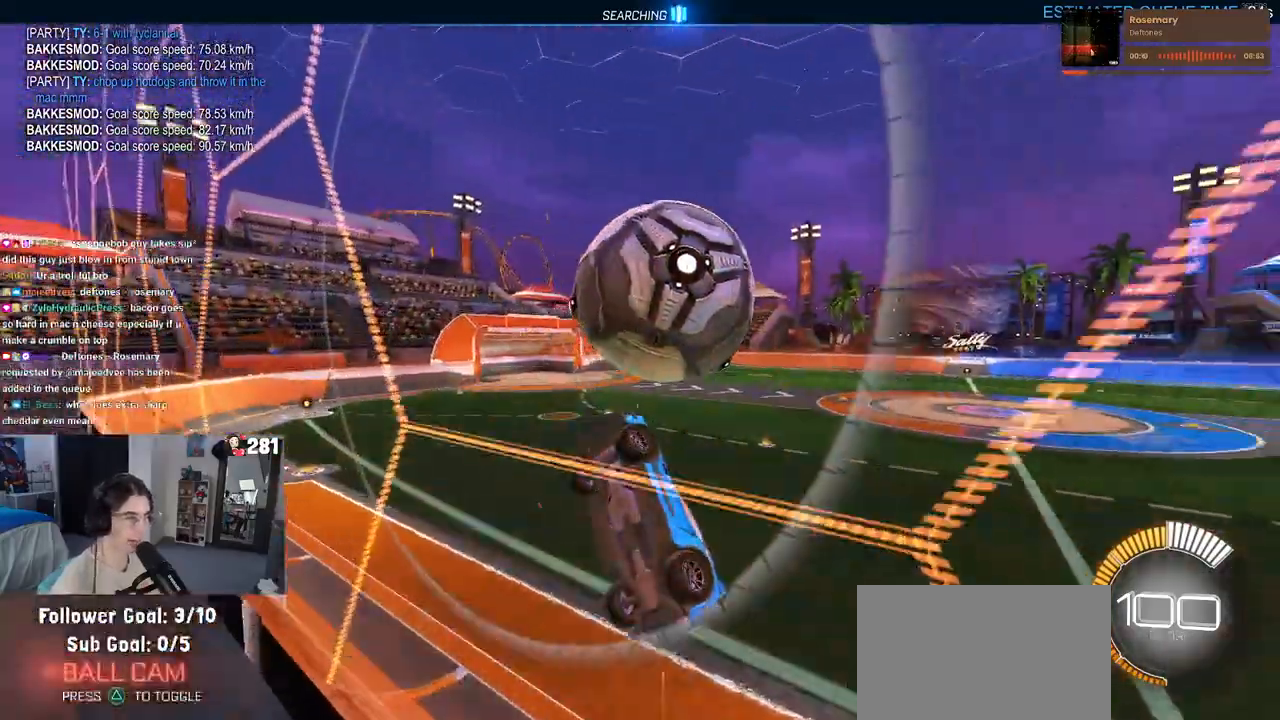
{"buttons": [], "left_stick": "left", "right_stick": "center", "events": [[50, "CROSS", "up"], [167, "left_stick", "down"], [350, "left_stick", "center"], [400, "left_stick", "left"]]}
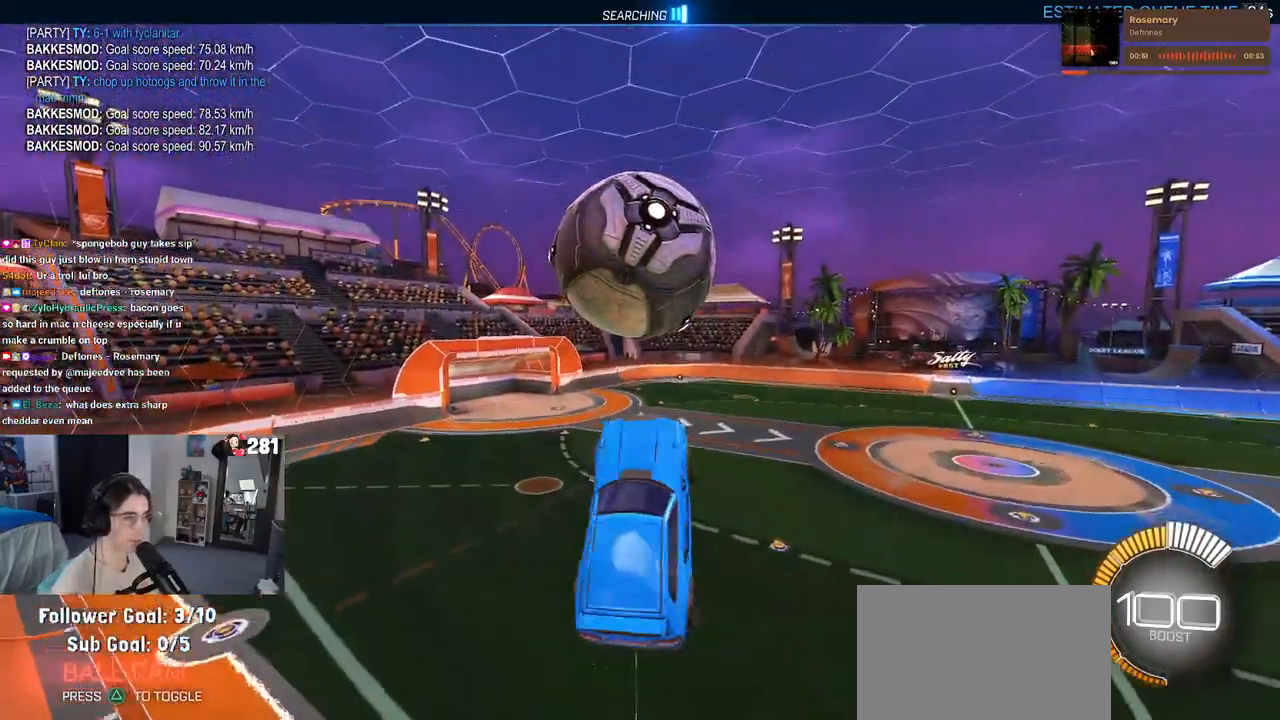
{"buttons": [], "left_stick": "down", "right_stick": "center"}
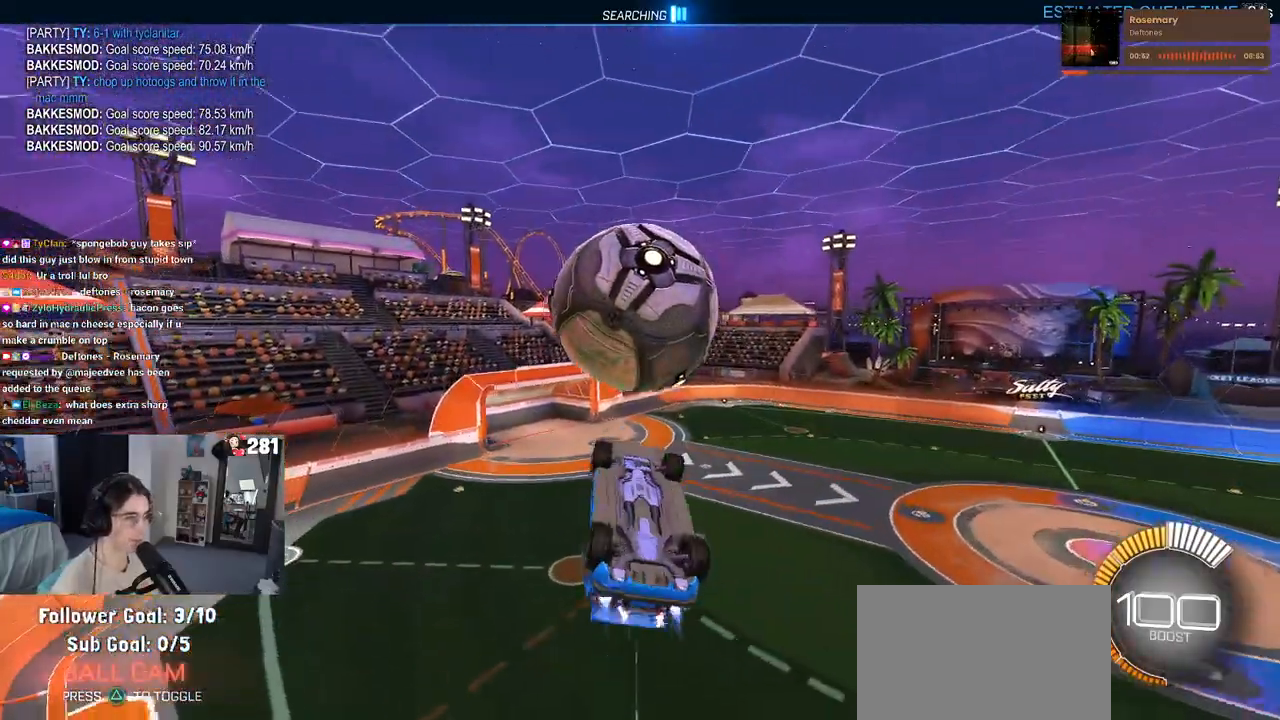
{"buttons": [], "left_stick": "up-left", "right_stick": "center", "events": [[100, "left_stick", "center"], [200, "left_stick", "down-right"], [333, "left_stick", "center"], [383, "left_stick", "up-left"]]}
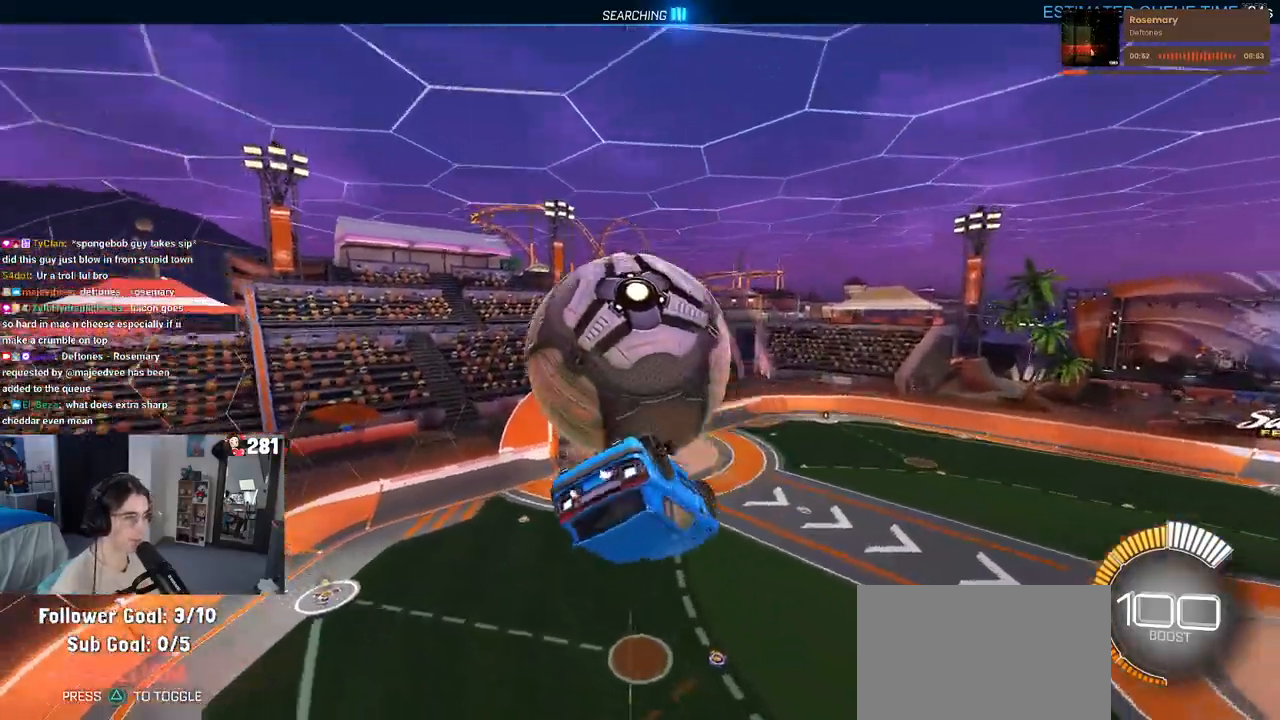
{"buttons": [], "left_stick": "down-right", "right_stick": "center", "events": [[117, "left_stick", "left"], [350, "left_stick", "down"], [483, "left_stick", "down-right"]]}
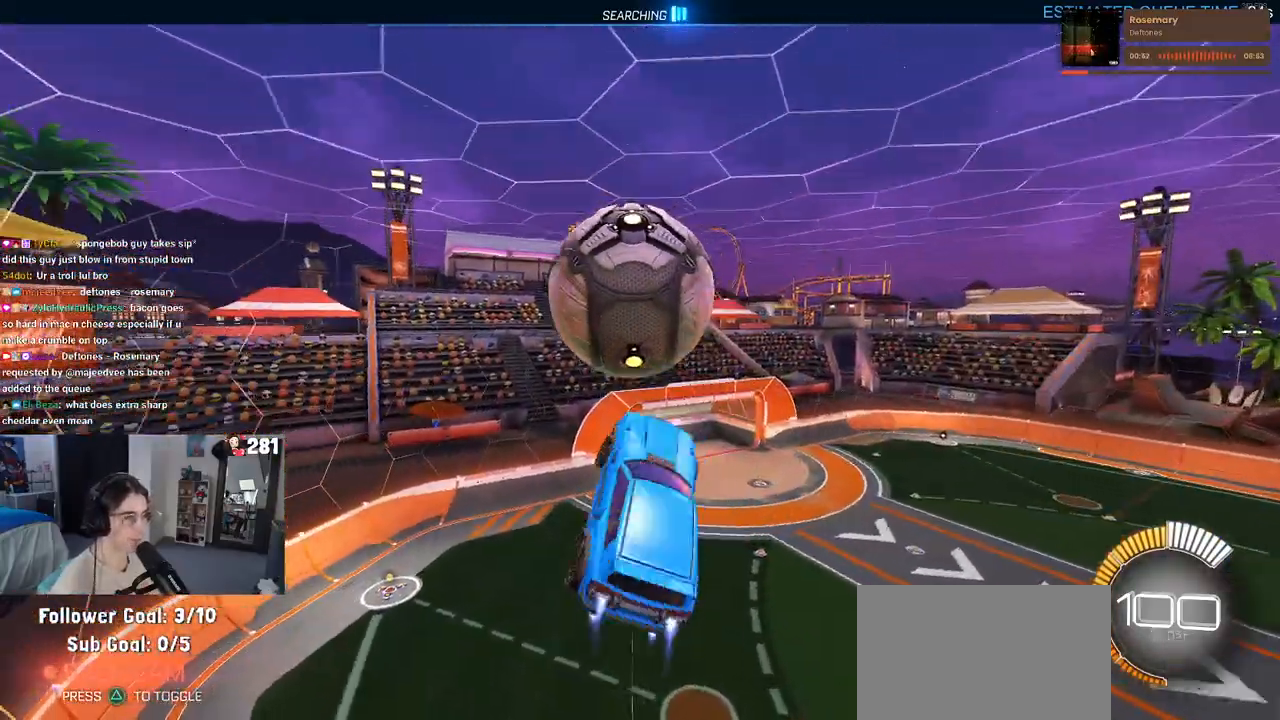
{"buttons": [], "left_stick": "down-right", "right_stick": "center", "events": []}
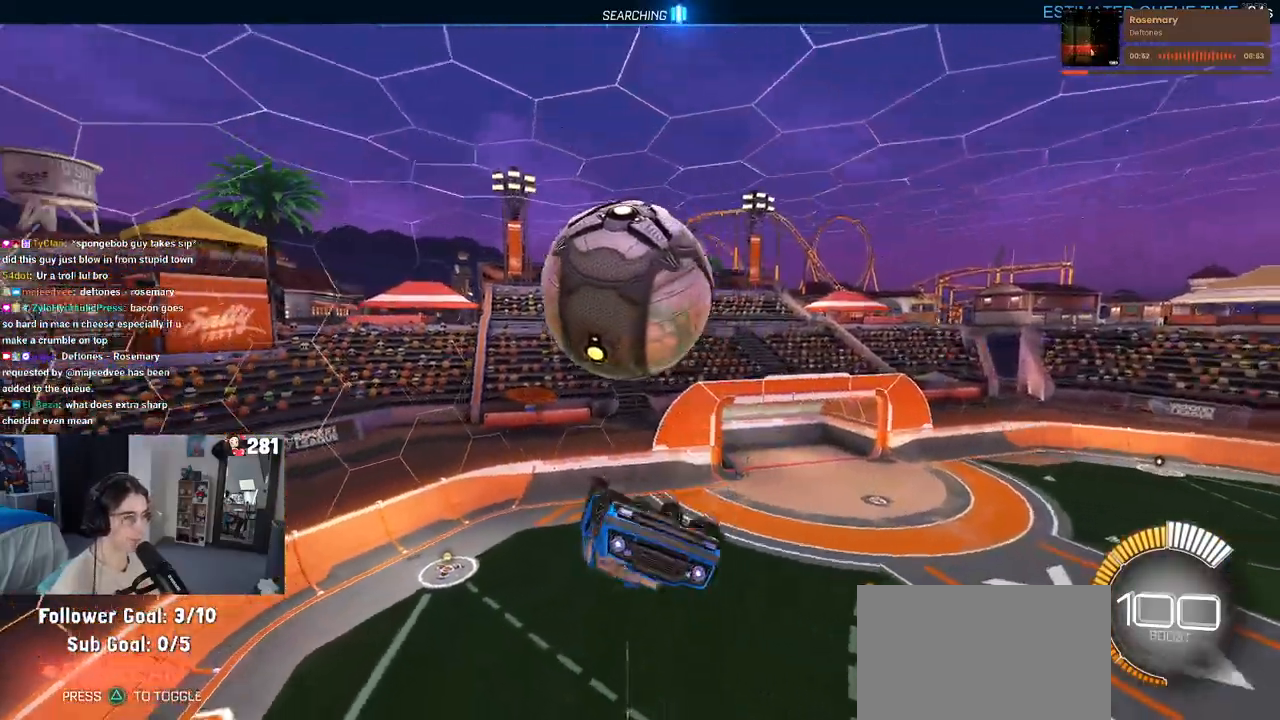
{"buttons": [], "left_stick": "center", "right_stick": "center", "events": [[167, "CROSS", "down"], [250, "left_stick", "center"], [267, "CROSS", "up"]]}
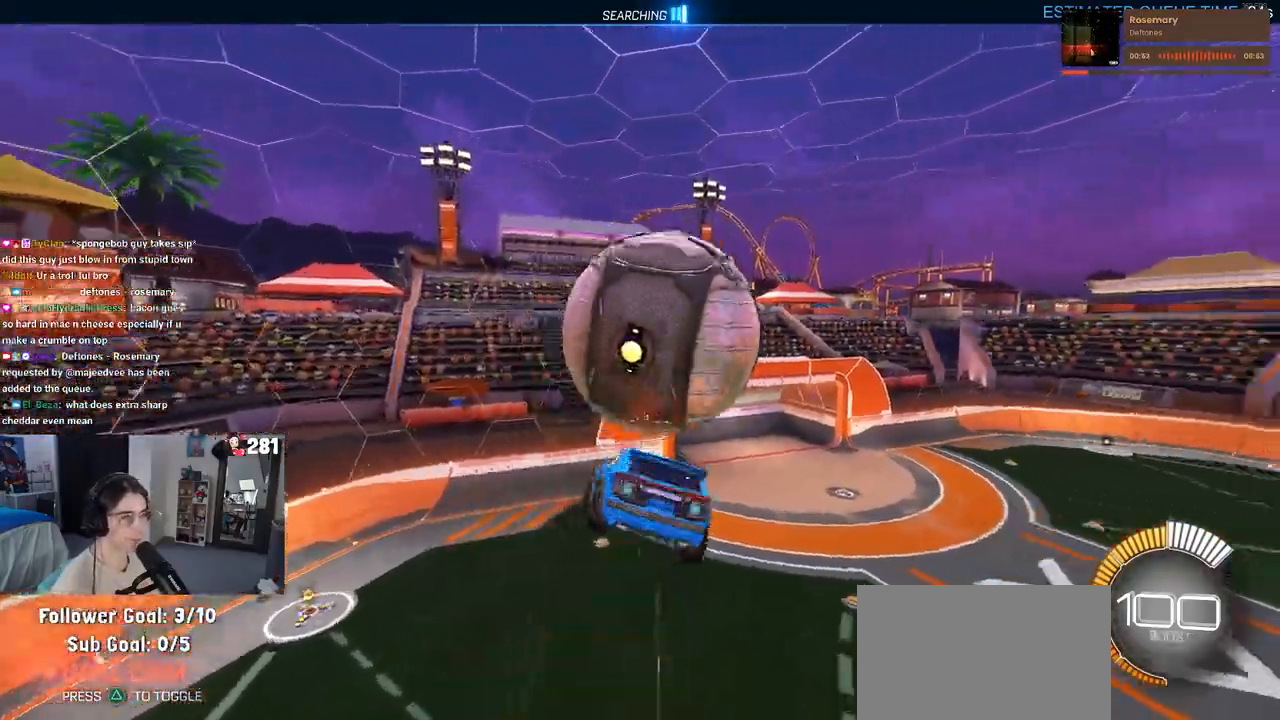
{"buttons": [], "left_stick": "up-right", "right_stick": "center", "events": [[33, "left_stick", "up-right"], [167, "left_stick", "up"], [417, "left_stick", "up-right"]]}
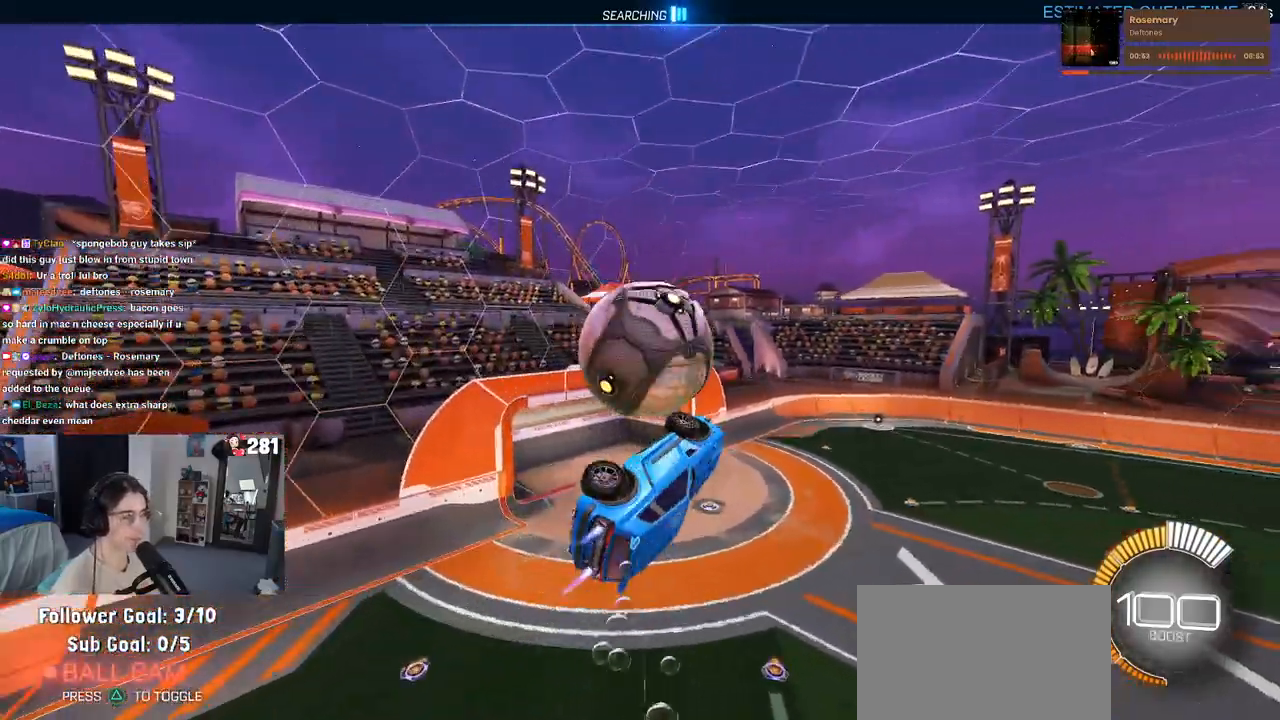
{"buttons": ["SQUARE"], "left_stick": "up-right", "right_stick": "center", "events": [[500, "SQUARE", "down"]]}
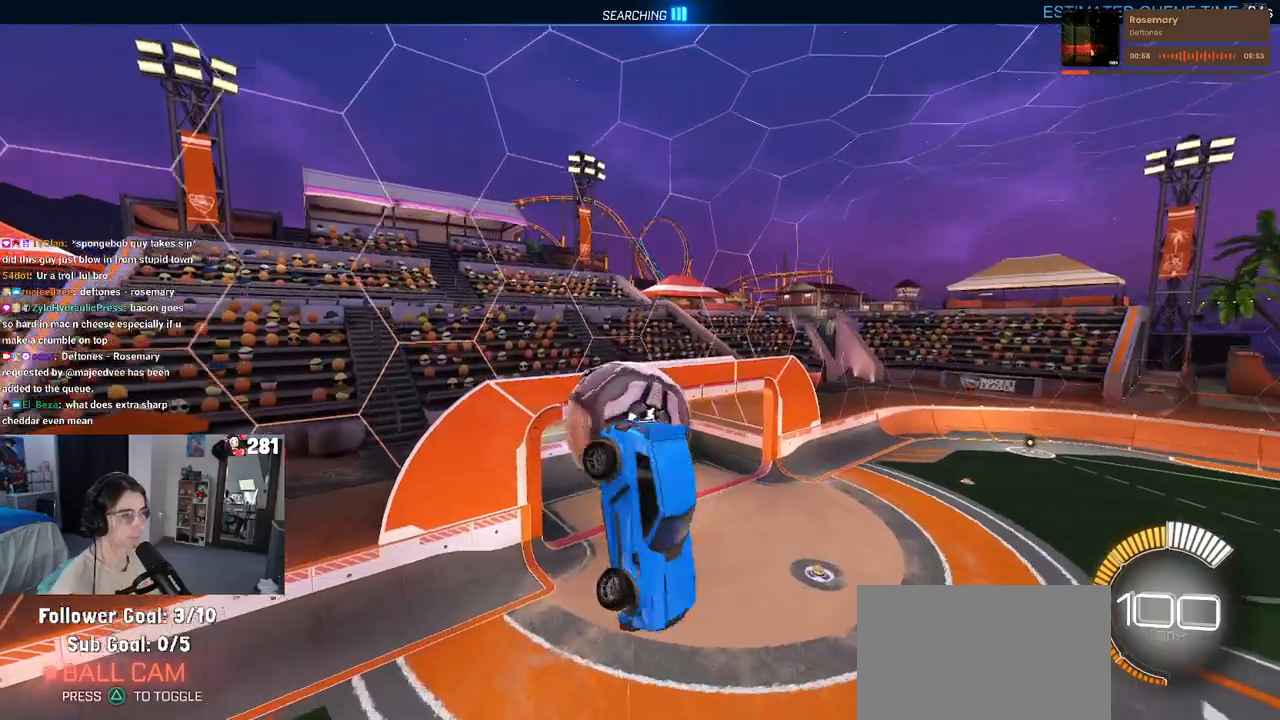
{"buttons": [], "left_stick": "center", "right_stick": "center", "events": [[300, "left_stick", "right"], [367, "SQUARE", "up"], [450, "left_stick", "center"]]}